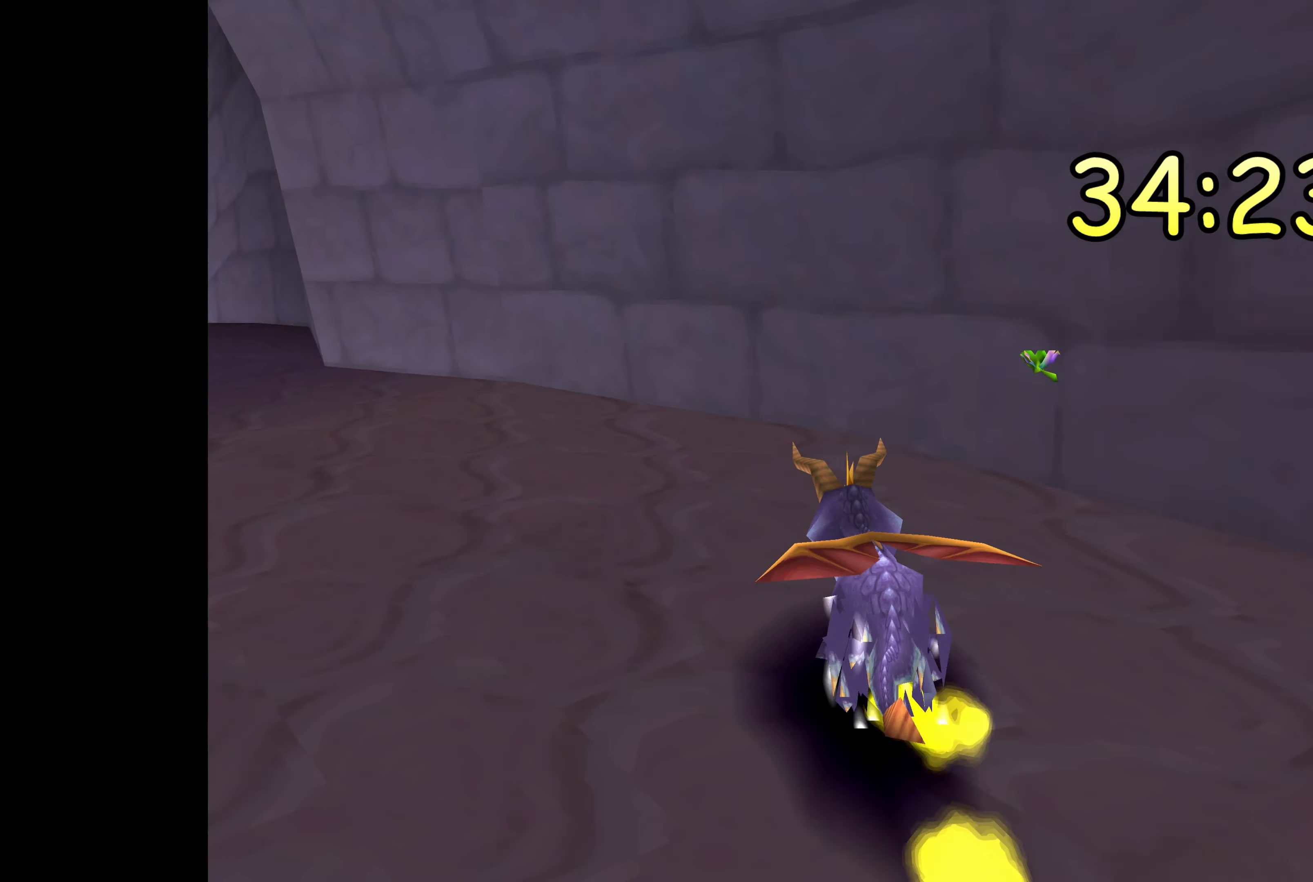
Gameplay with a controller (PlayStation layout); each line is a JSON object with the inputs held at the frame after it. "events" lists button and stick changes between this image and that frame as [ms after this image, input, new state], when the widget could be followed in between. Not read: L2 L3 R2 R3.
{"buttons": ["SQUARE"], "left_stick": "center", "right_stick": "center", "events": [[383, "left_stick", "center"]]}
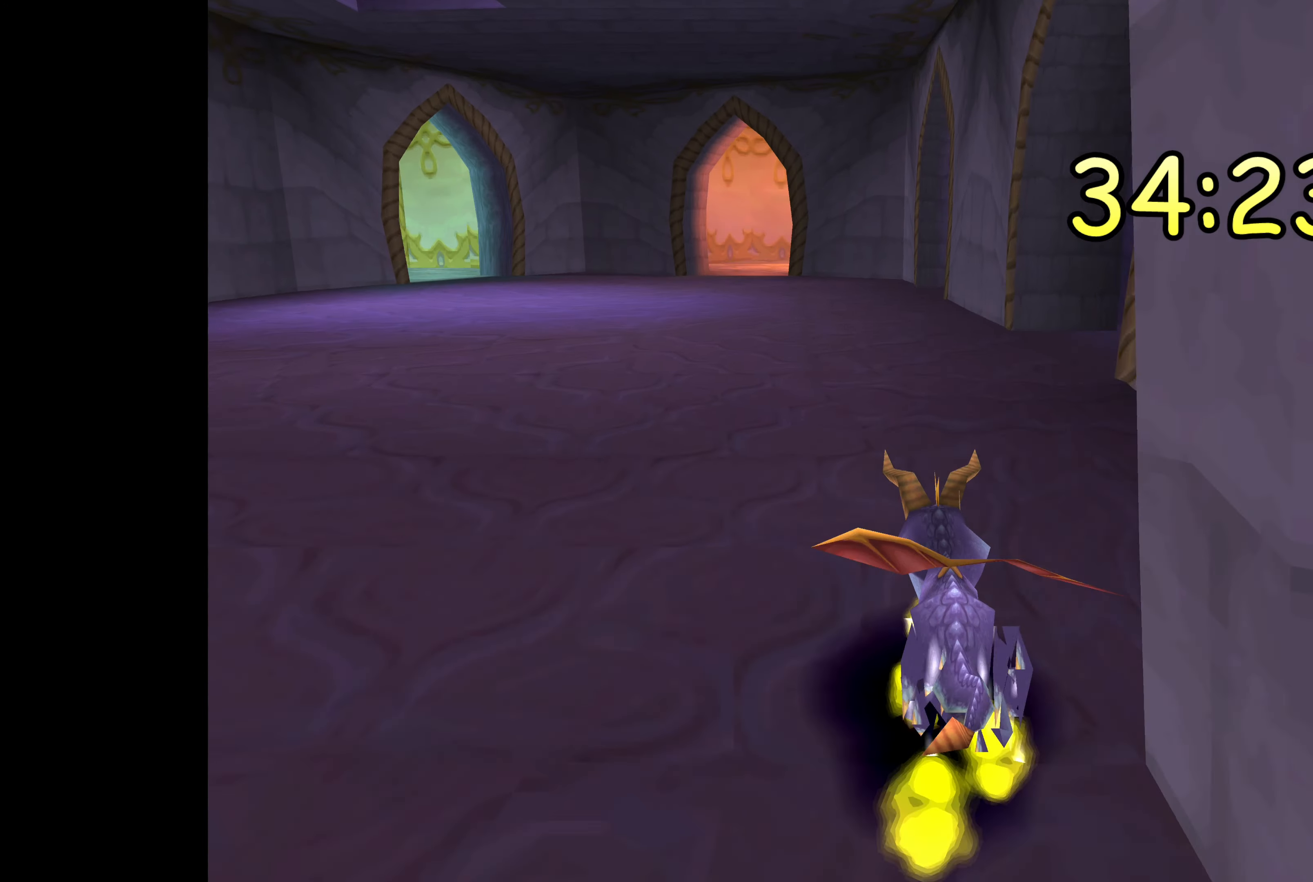
{"buttons": ["SQUARE"], "left_stick": "center", "right_stick": "center", "events": []}
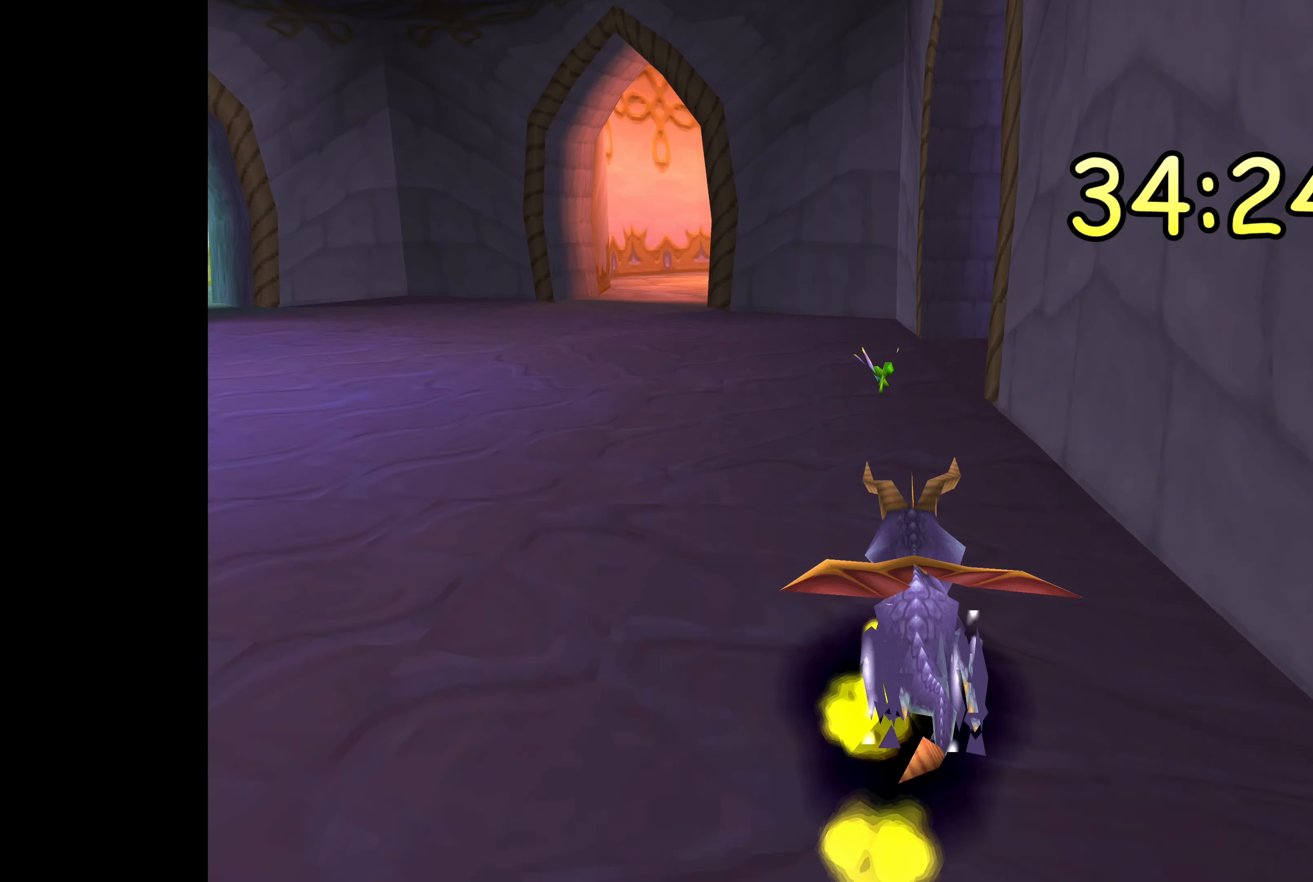
{"buttons": ["SQUARE"], "left_stick": "center", "right_stick": "center", "events": [[16, "left_stick", "right"], [383, "left_stick", "center"]]}
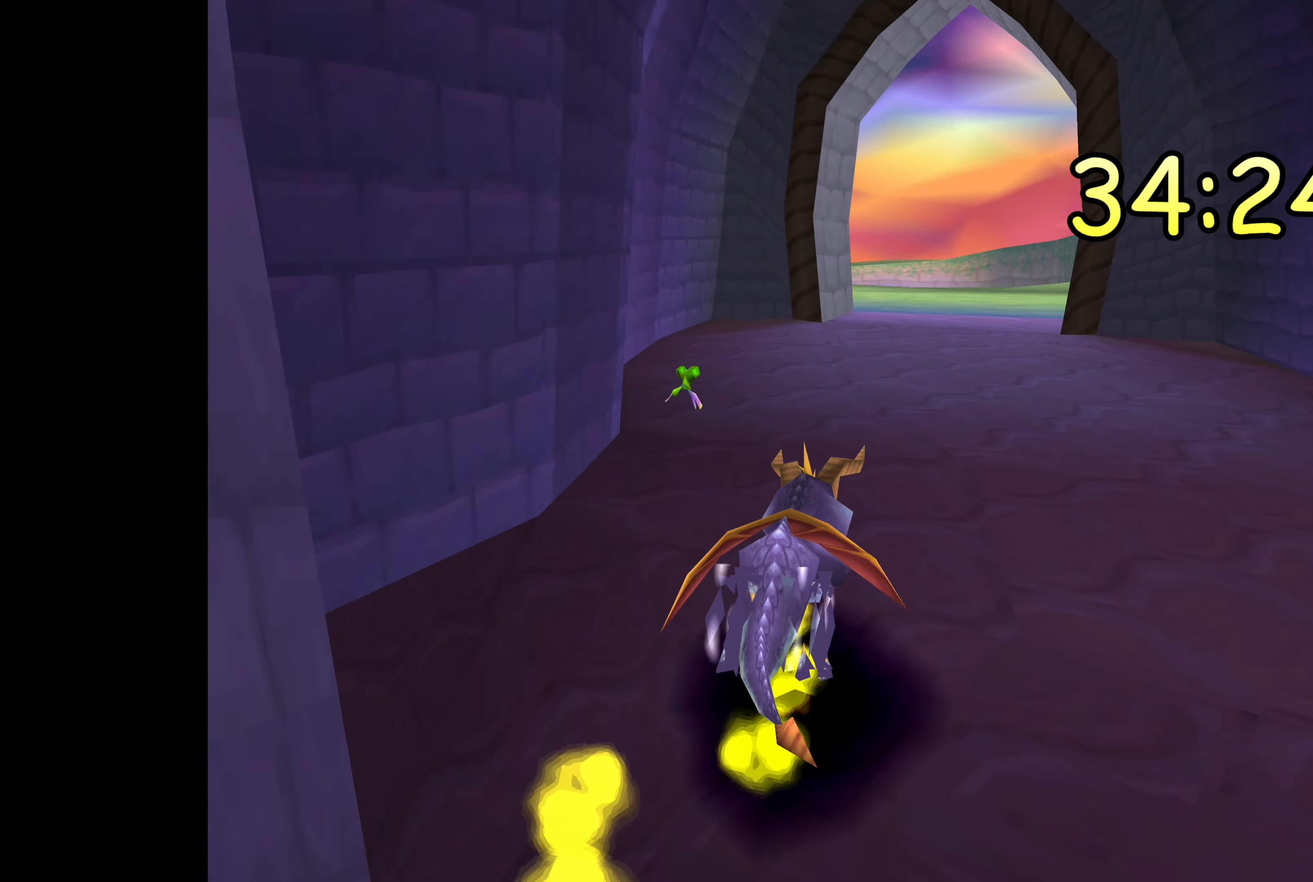
{"buttons": ["SQUARE"], "left_stick": "center", "right_stick": "center", "events": []}
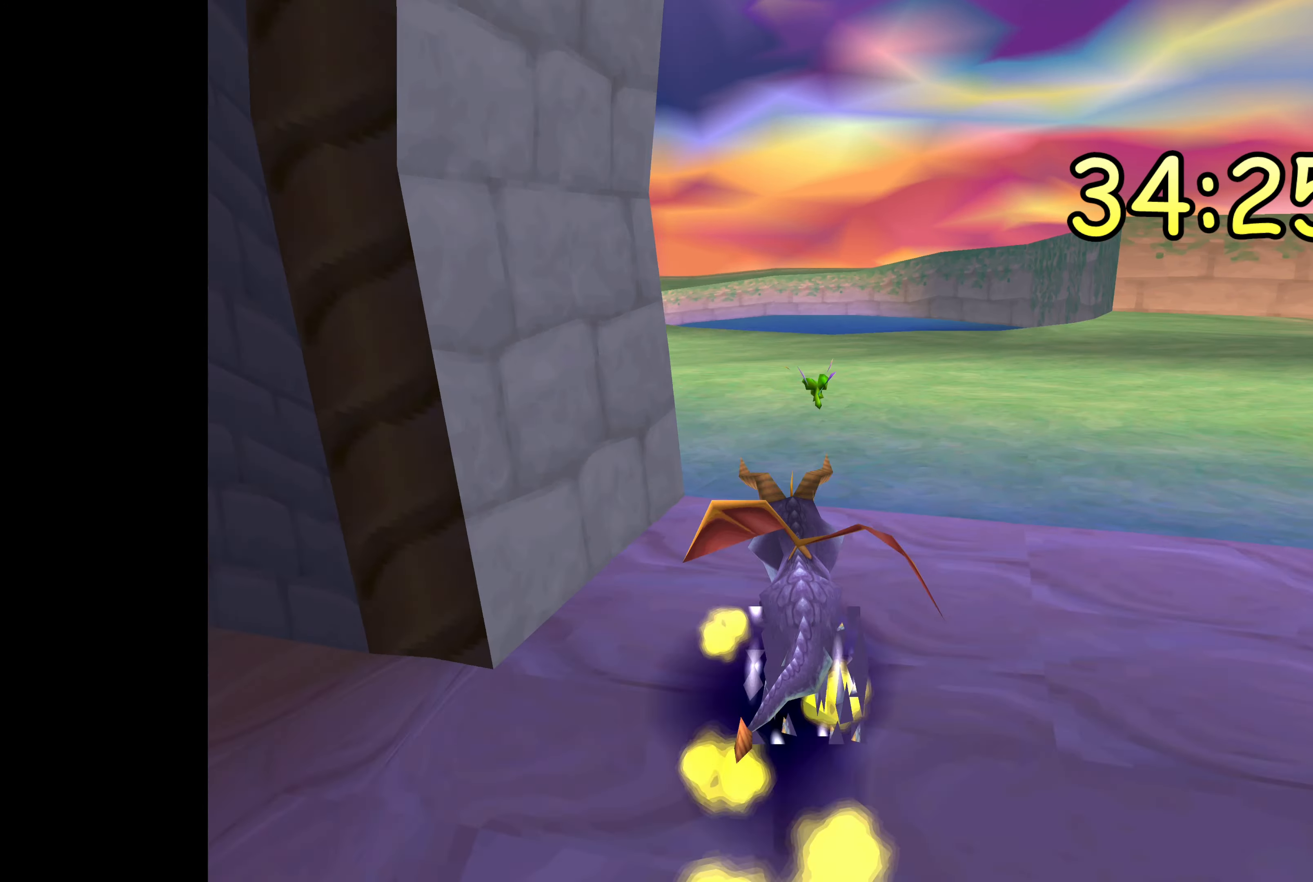
{"buttons": ["SQUARE"], "left_stick": "left", "right_stick": "center", "events": [[33, "left_stick", "left"]]}
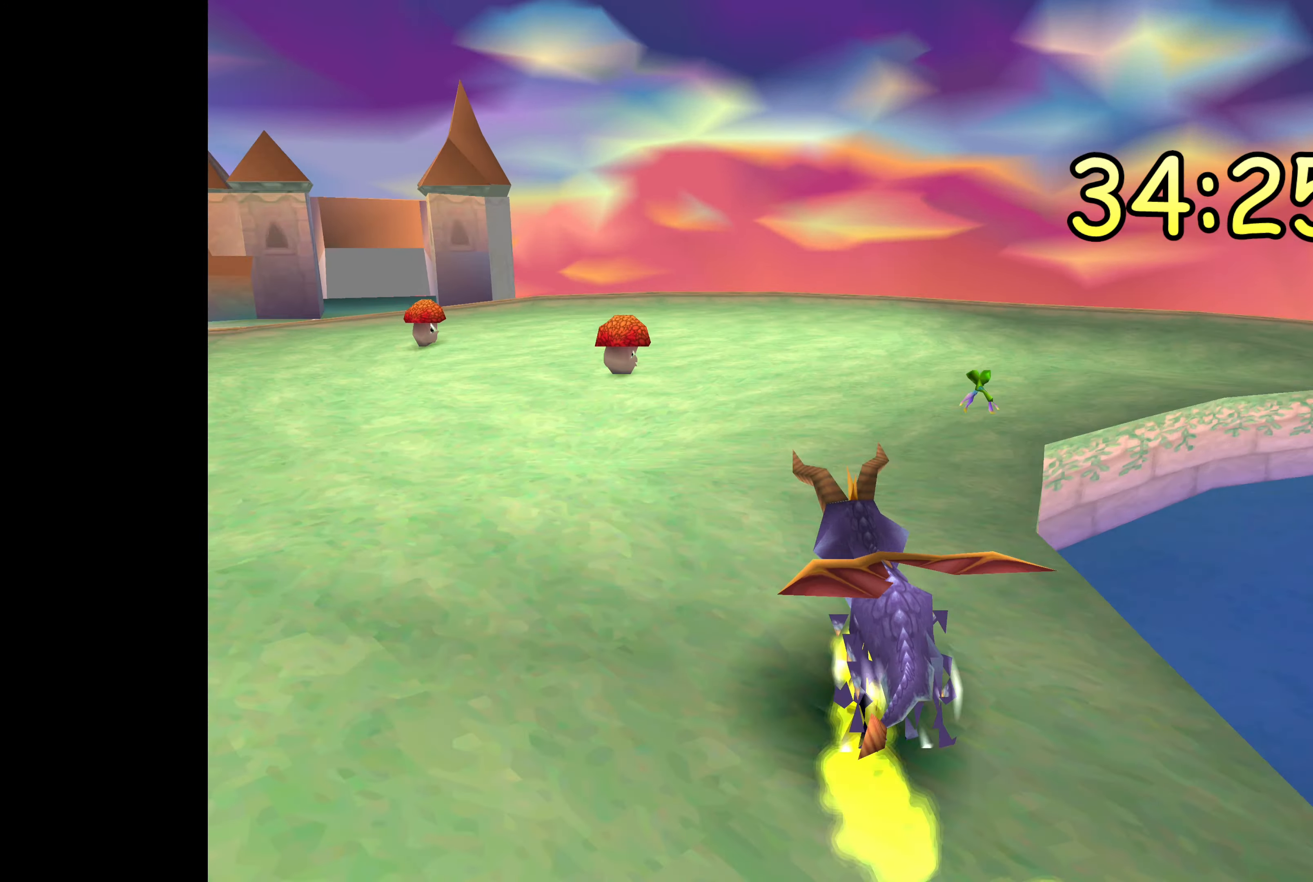
{"buttons": ["SQUARE"], "left_stick": "up-left", "right_stick": "center", "events": [[100, "left_stick", "center"], [383, "left_stick", "up-left"]]}
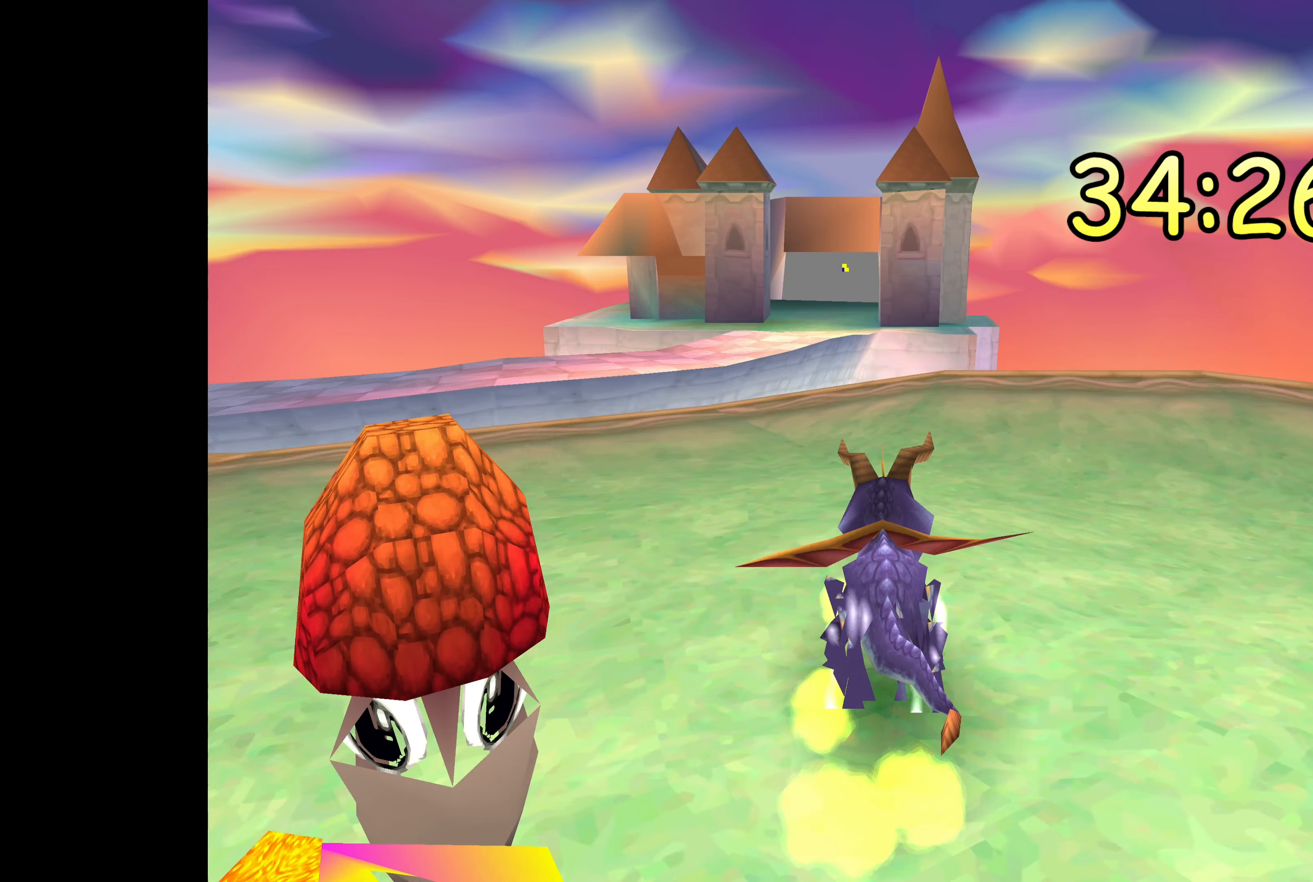
{"buttons": ["SQUARE"], "left_stick": "up-left", "right_stick": "center", "events": [[33, "CROSS", "down"], [233, "CROSS", "up"]]}
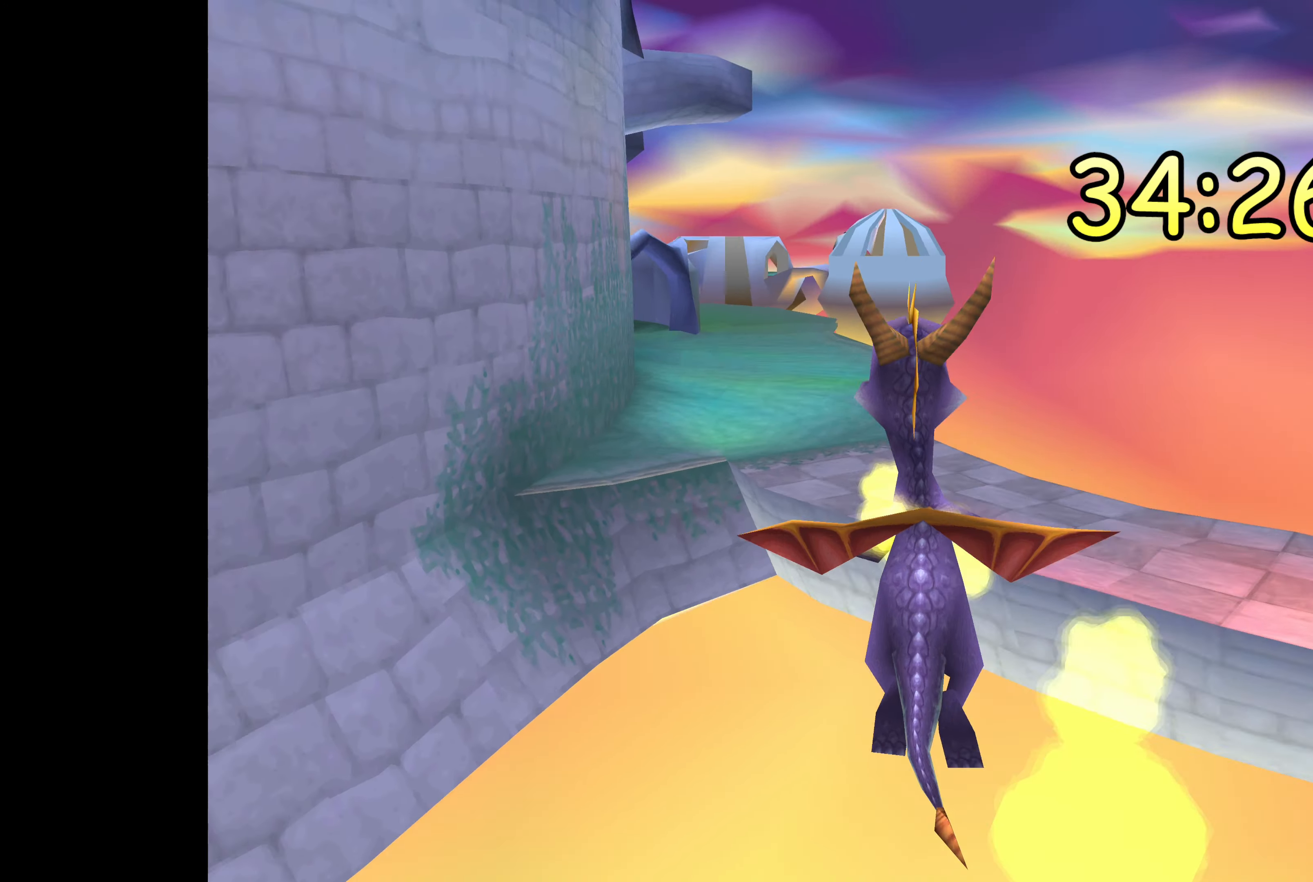
{"buttons": ["SQUARE"], "left_stick": "up-right", "right_stick": "center", "events": [[266, "left_stick", "up-right"]]}
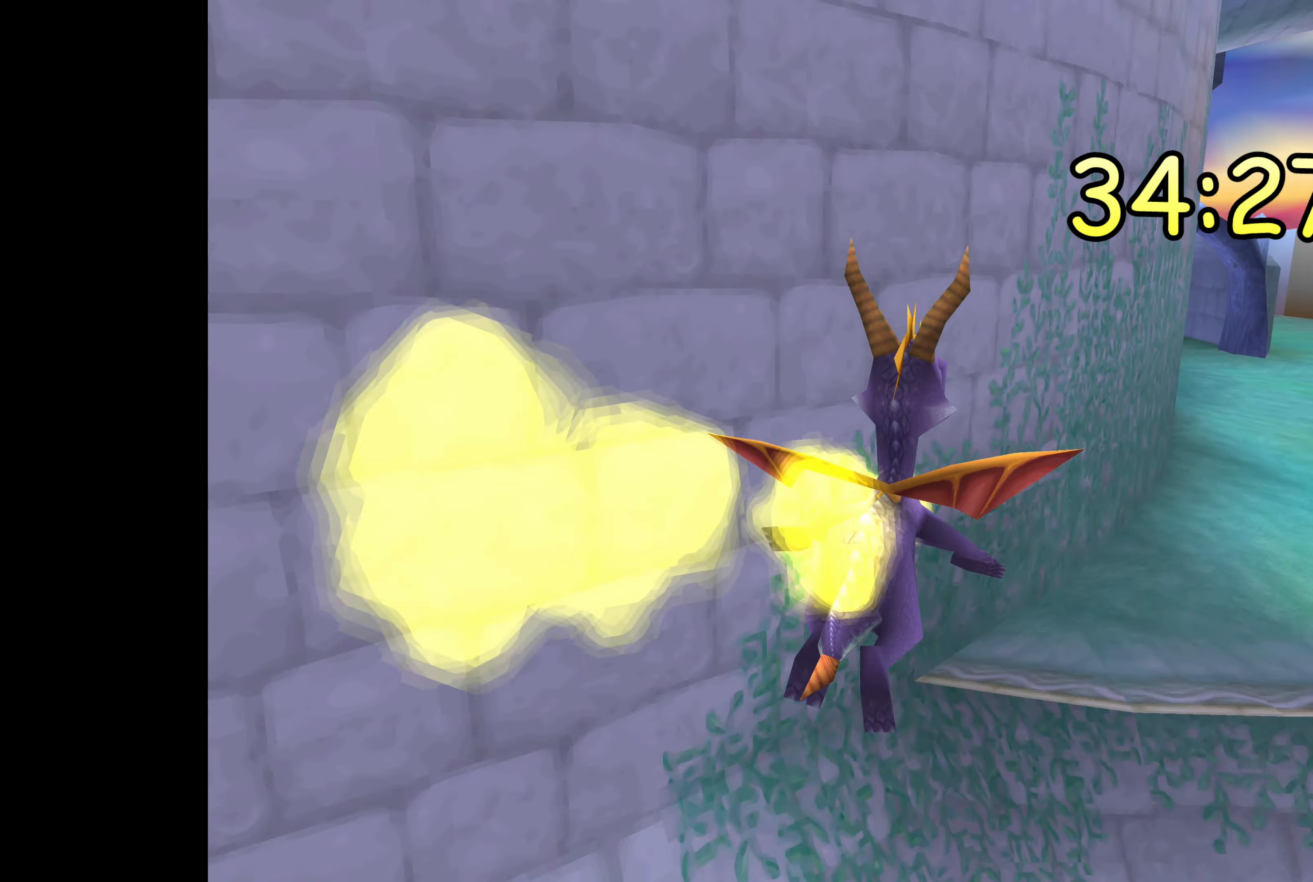
{"buttons": ["SQUARE"], "left_stick": "up-left", "right_stick": "center", "events": [[200, "left_stick", "center"], [283, "left_stick", "up-left"]]}
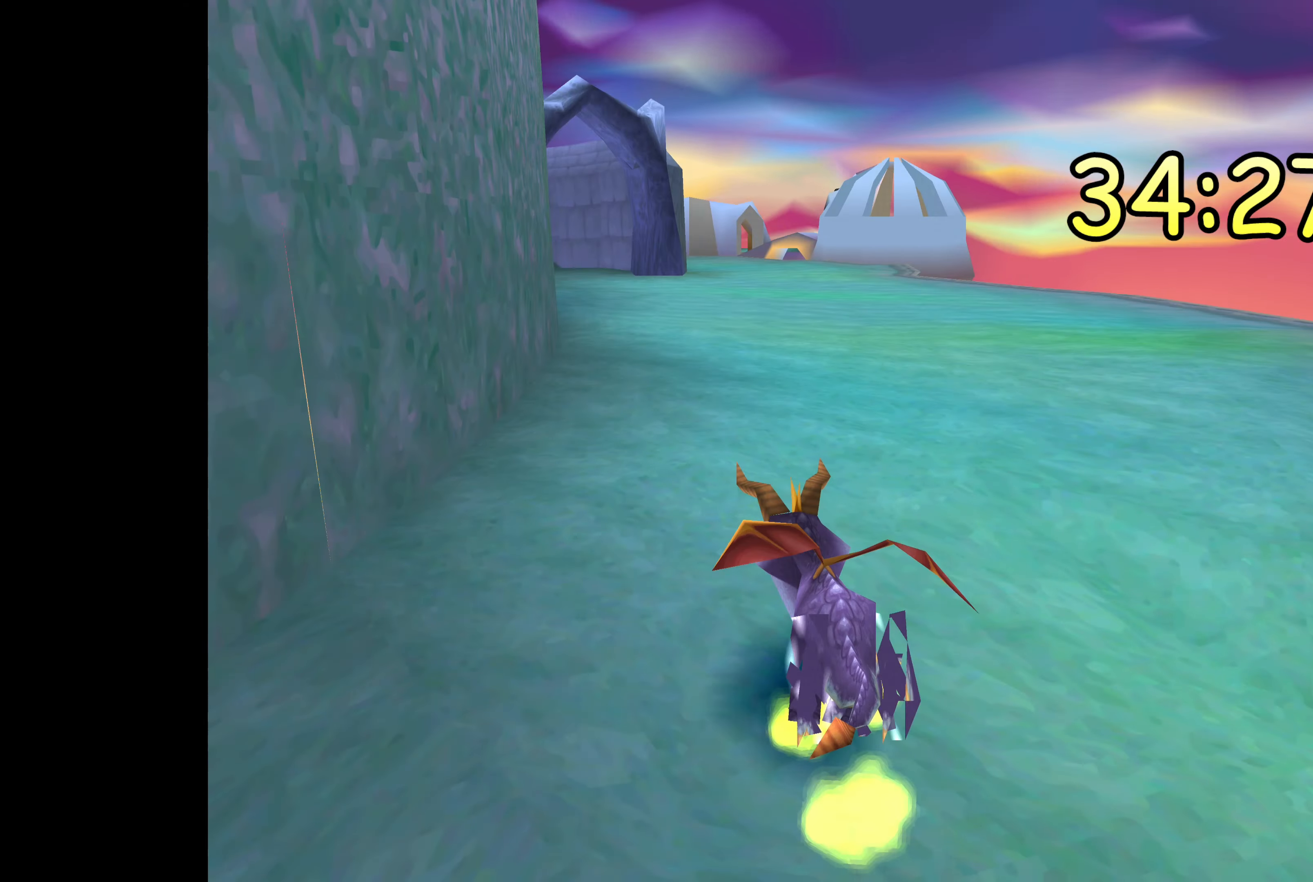
{"buttons": ["SQUARE"], "left_stick": "center", "right_stick": "center", "events": [[67, "left_stick", "center"], [333, "left_stick", "right"], [467, "left_stick", "center"]]}
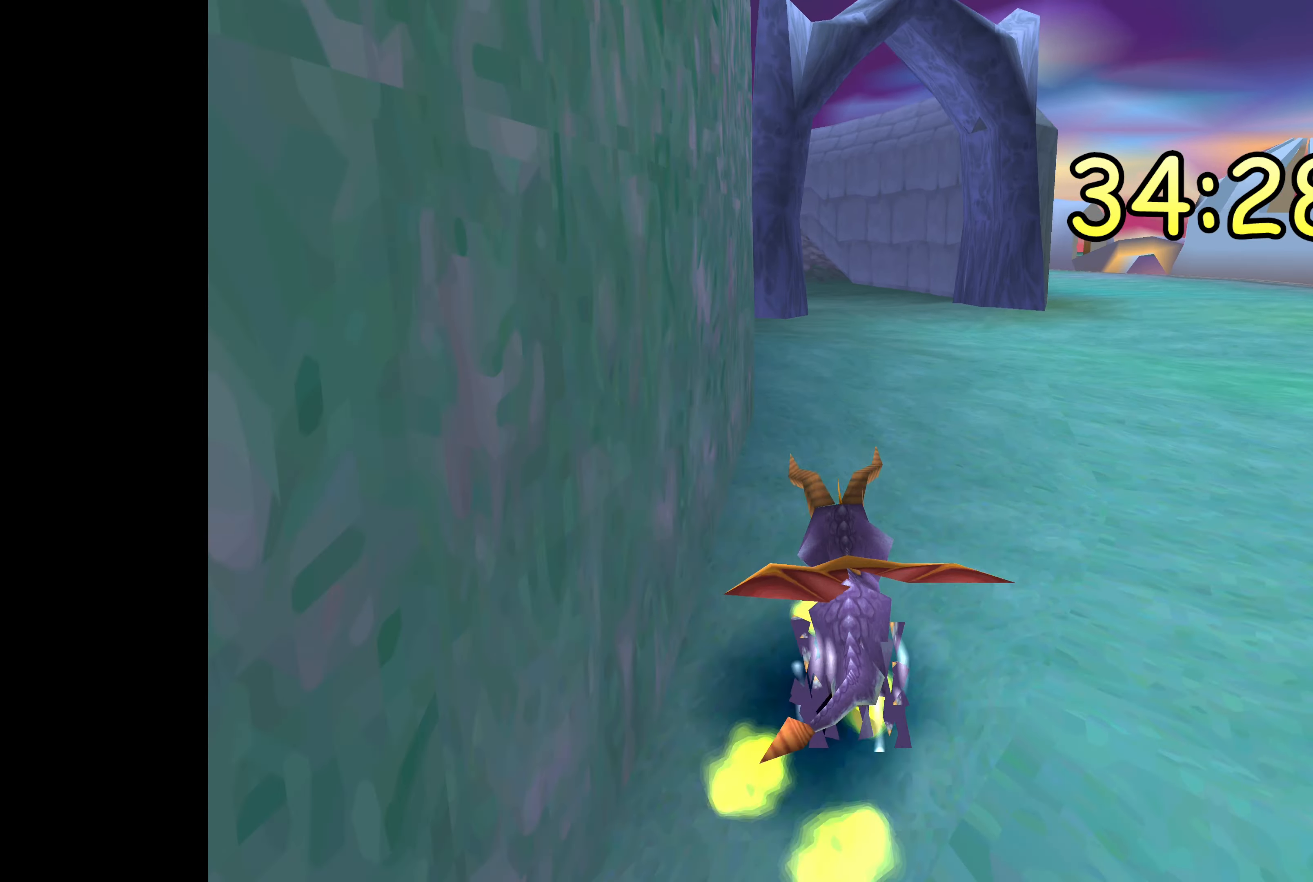
{"buttons": ["SQUARE"], "left_stick": "center", "right_stick": "center", "events": [[283, "left_stick", "up-left"], [367, "left_stick", "left"], [500, "left_stick", "center"]]}
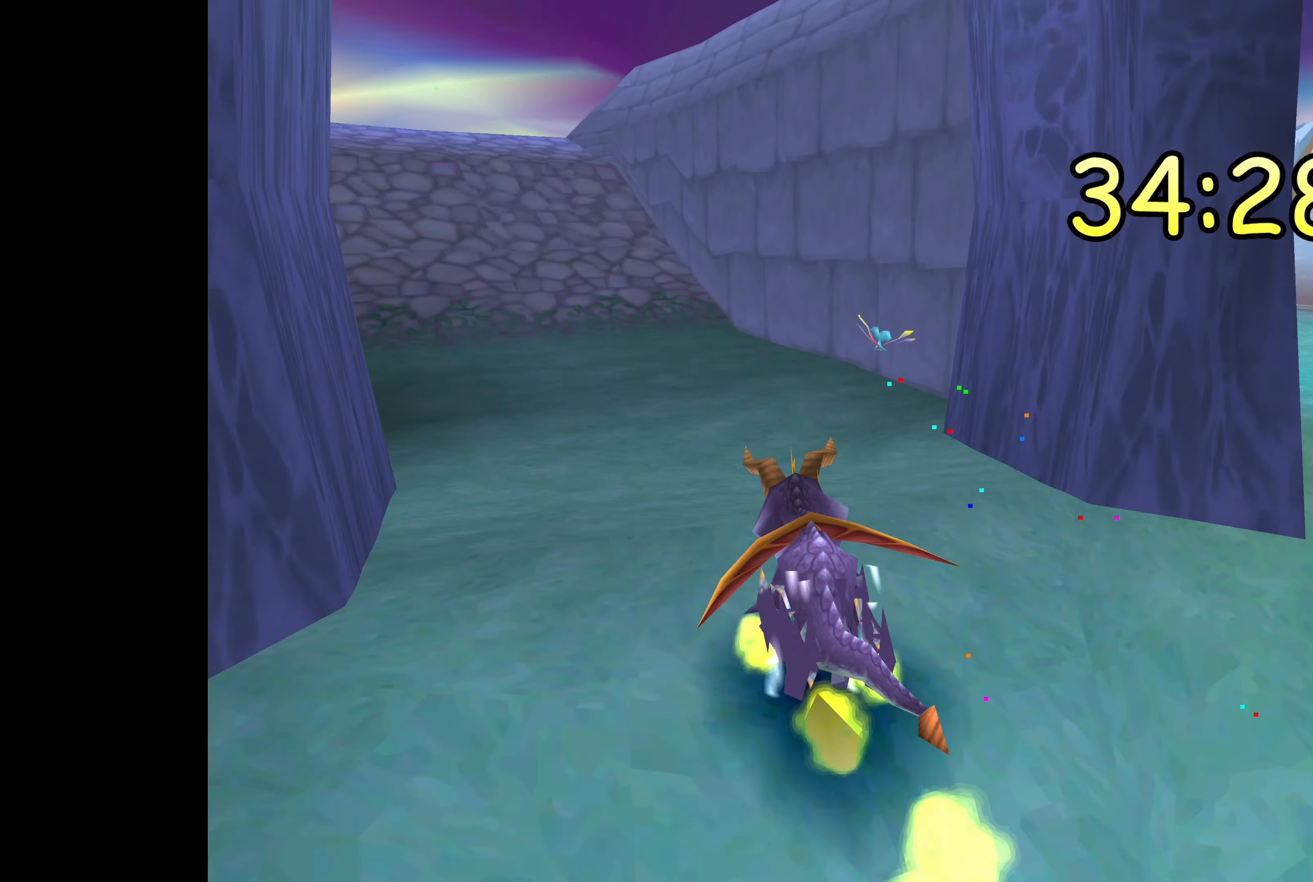
{"buttons": ["SQUARE"], "left_stick": "center", "right_stick": "center", "events": [[183, "left_stick", "left"], [317, "left_stick", "center"]]}
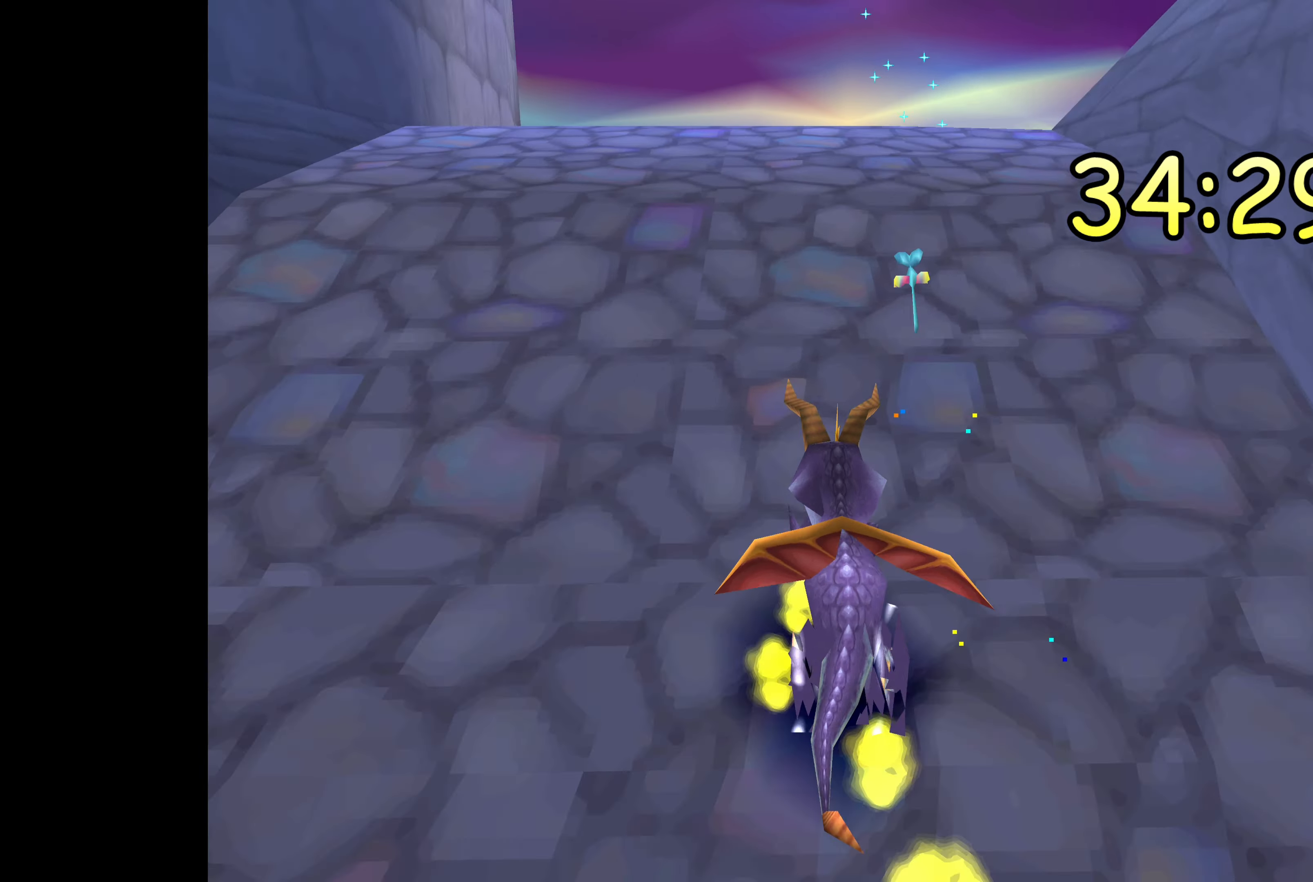
{"buttons": ["SQUARE"], "left_stick": "left", "right_stick": "center", "events": [[317, "left_stick", "up-left"], [367, "left_stick", "left"]]}
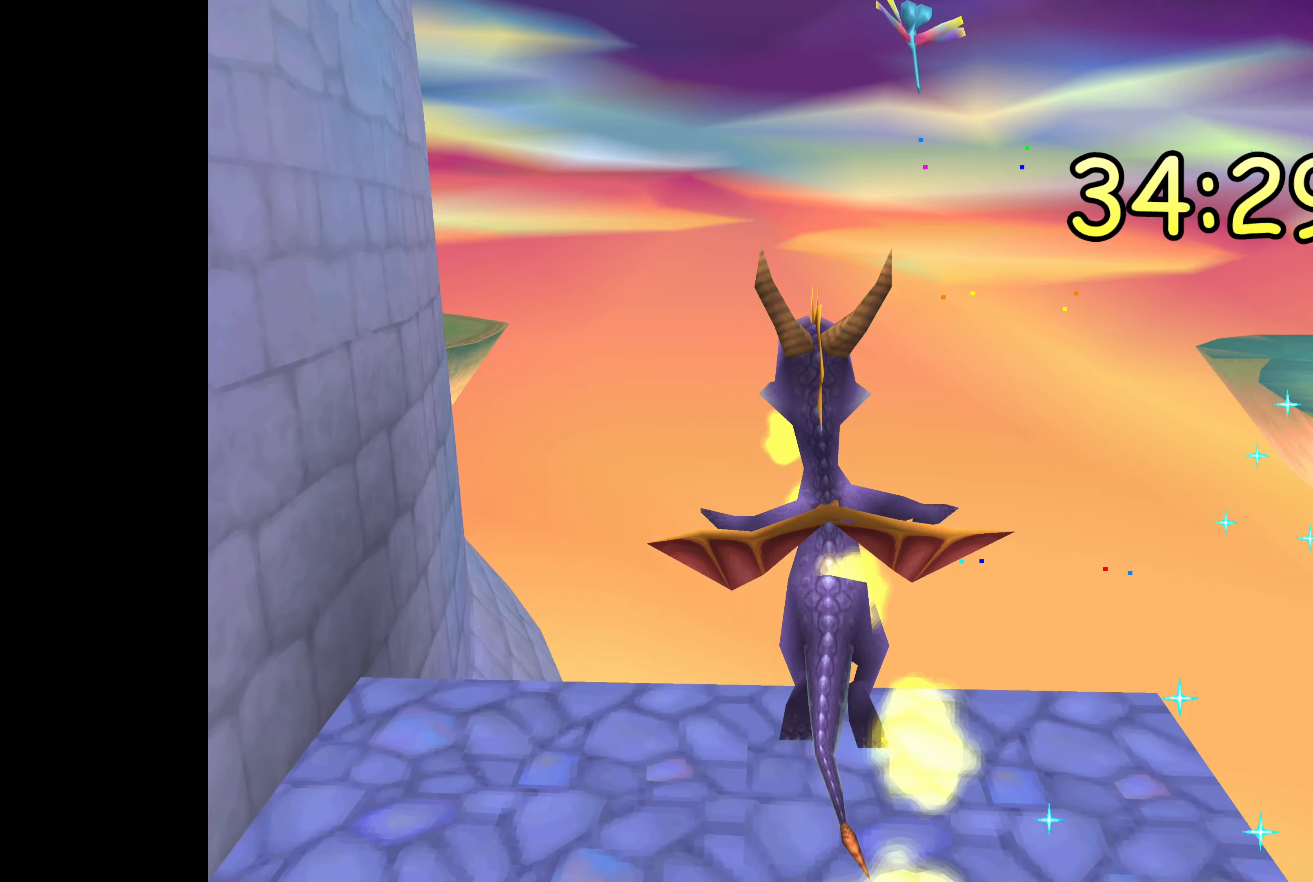
{"buttons": ["SQUARE"], "left_stick": "up", "right_stick": "center", "events": [[33, "CROSS", "down"], [183, "CROSS", "up"], [267, "left_stick", "center"], [317, "left_stick", "up"]]}
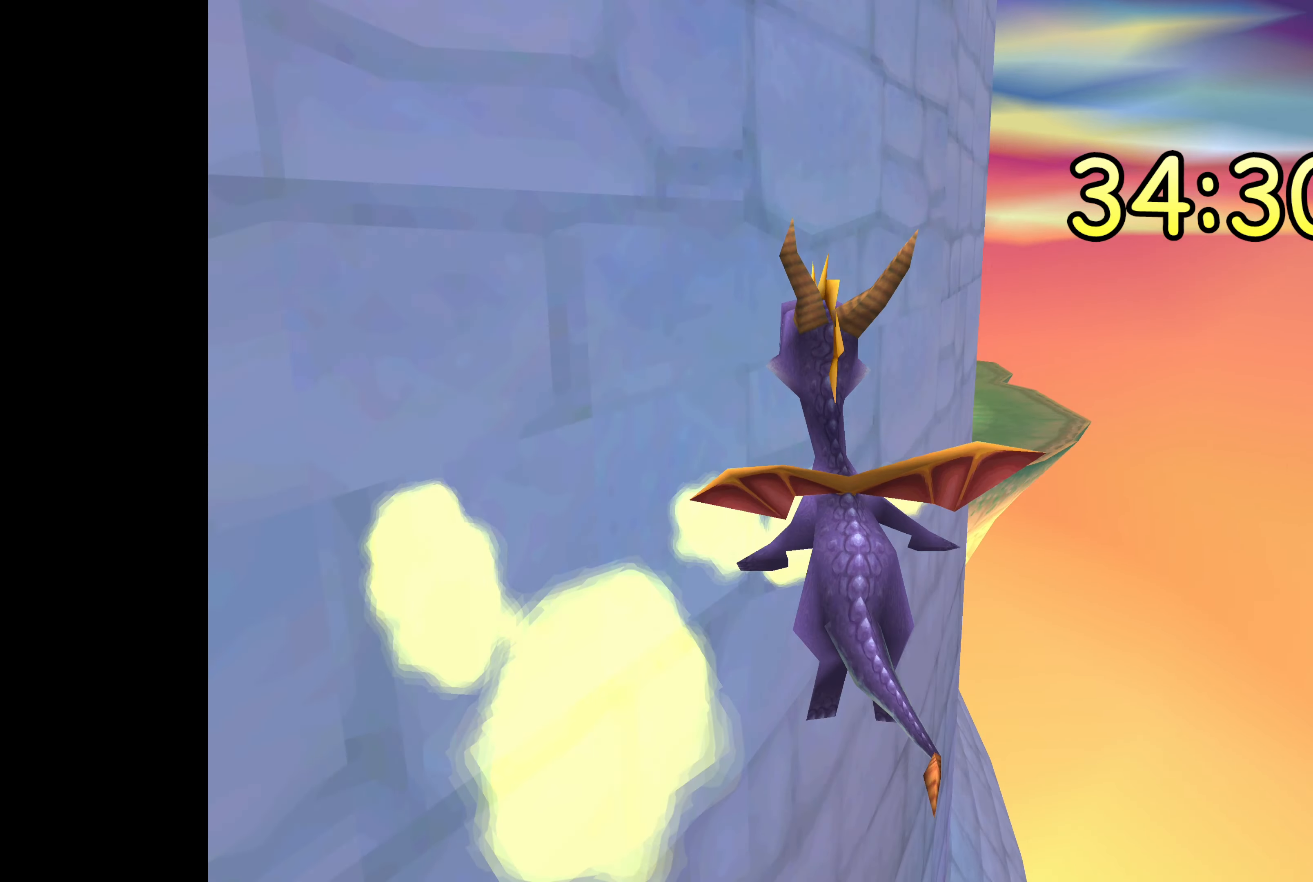
{"buttons": ["SQUARE"], "left_stick": "up", "right_stick": "center", "events": [[150, "left_stick", "up-left"], [383, "left_stick", "up"]]}
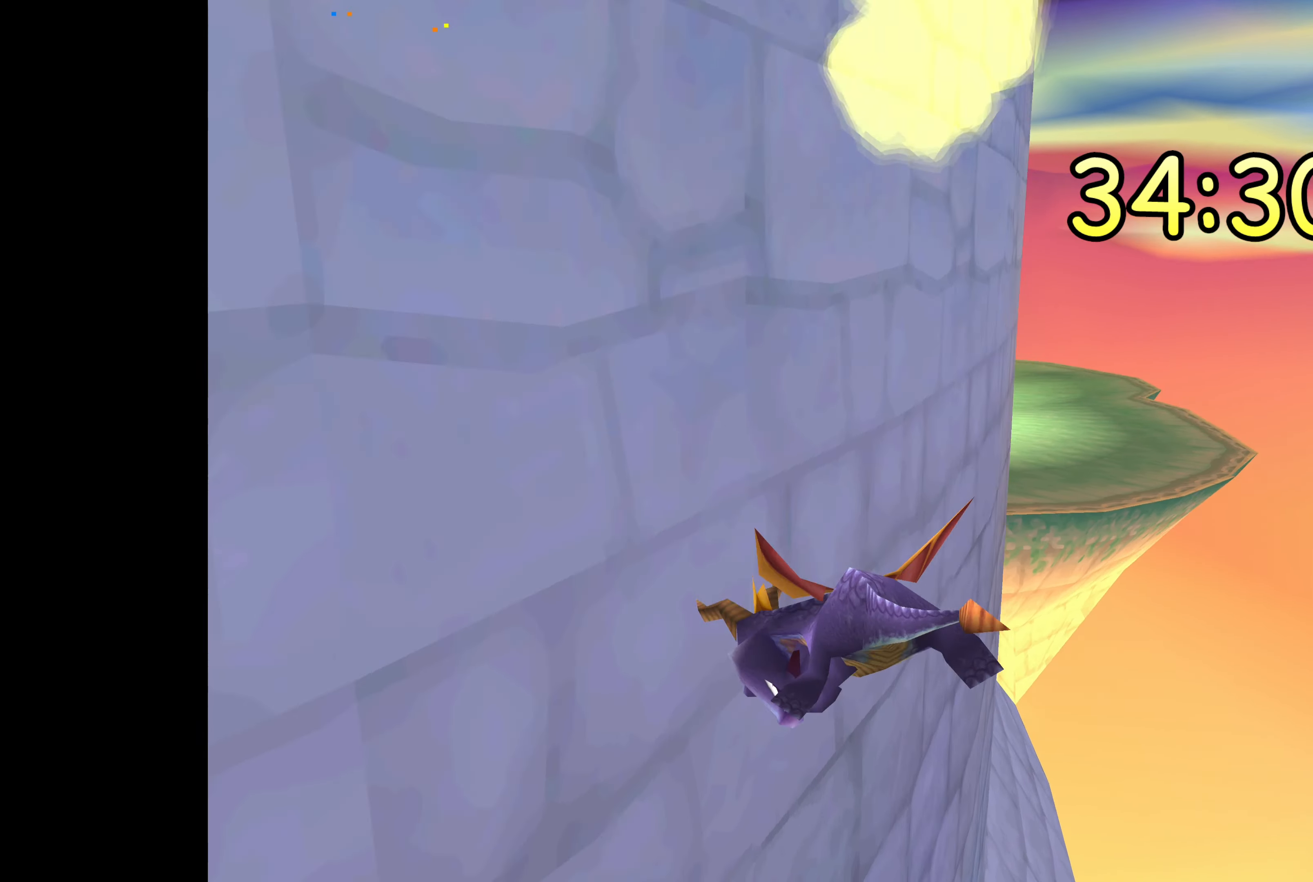
{"buttons": ["SQUARE"], "left_stick": "up", "right_stick": "center", "events": []}
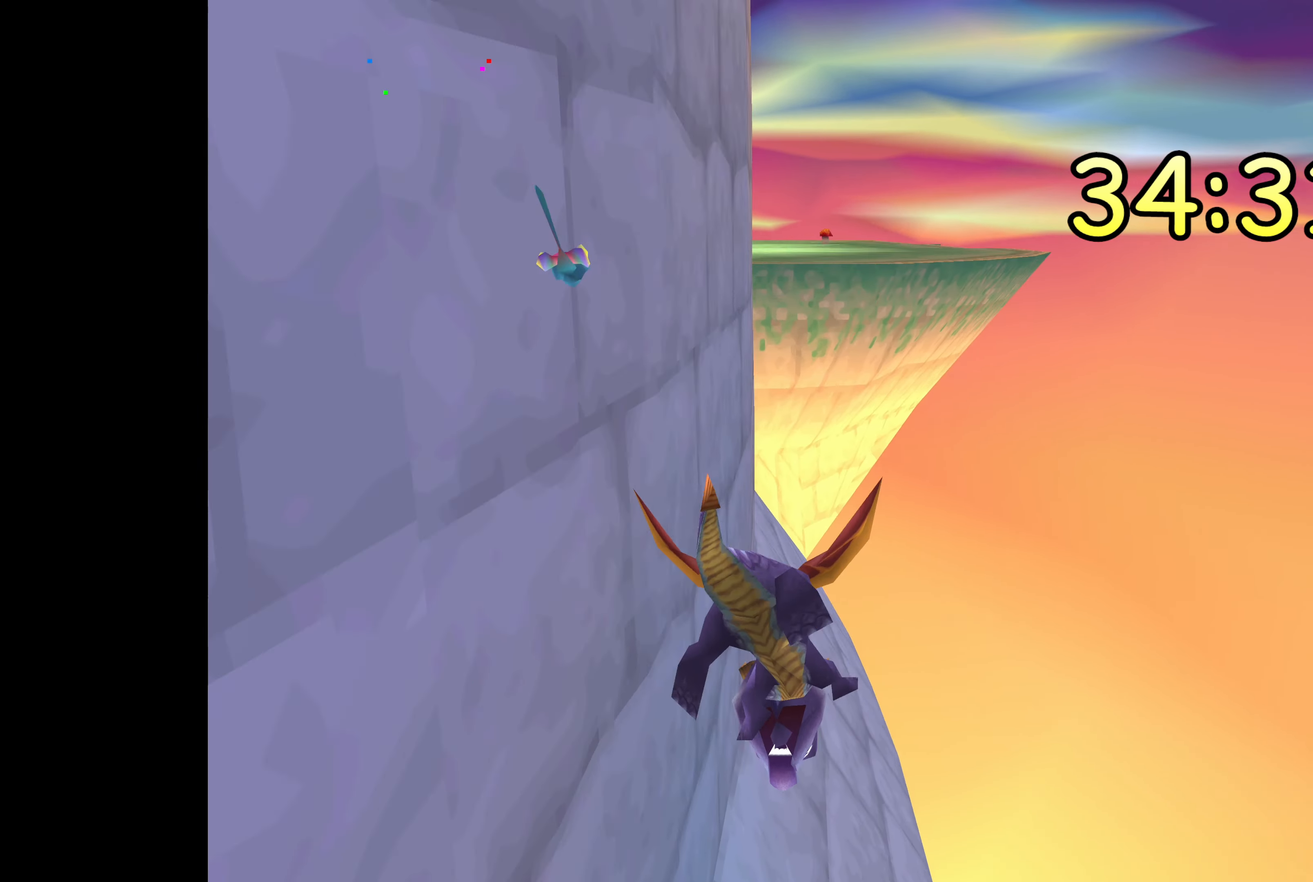
{"buttons": ["SQUARE"], "left_stick": "up-left", "right_stick": "center", "events": [[317, "left_stick", "up-left"]]}
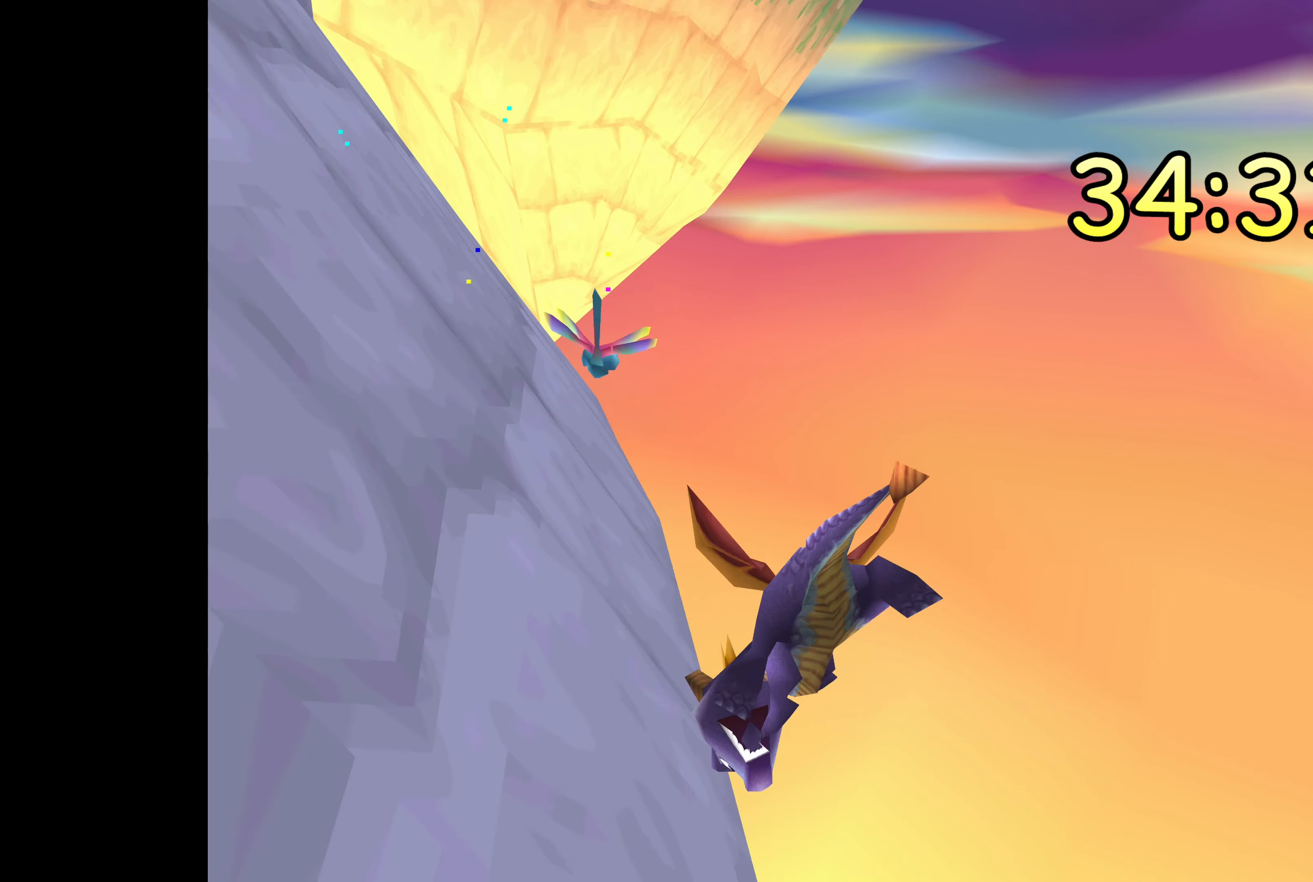
{"buttons": [], "left_stick": "center", "right_stick": "center", "events": [[67, "left_stick", "center"], [283, "SQUARE", "up"]]}